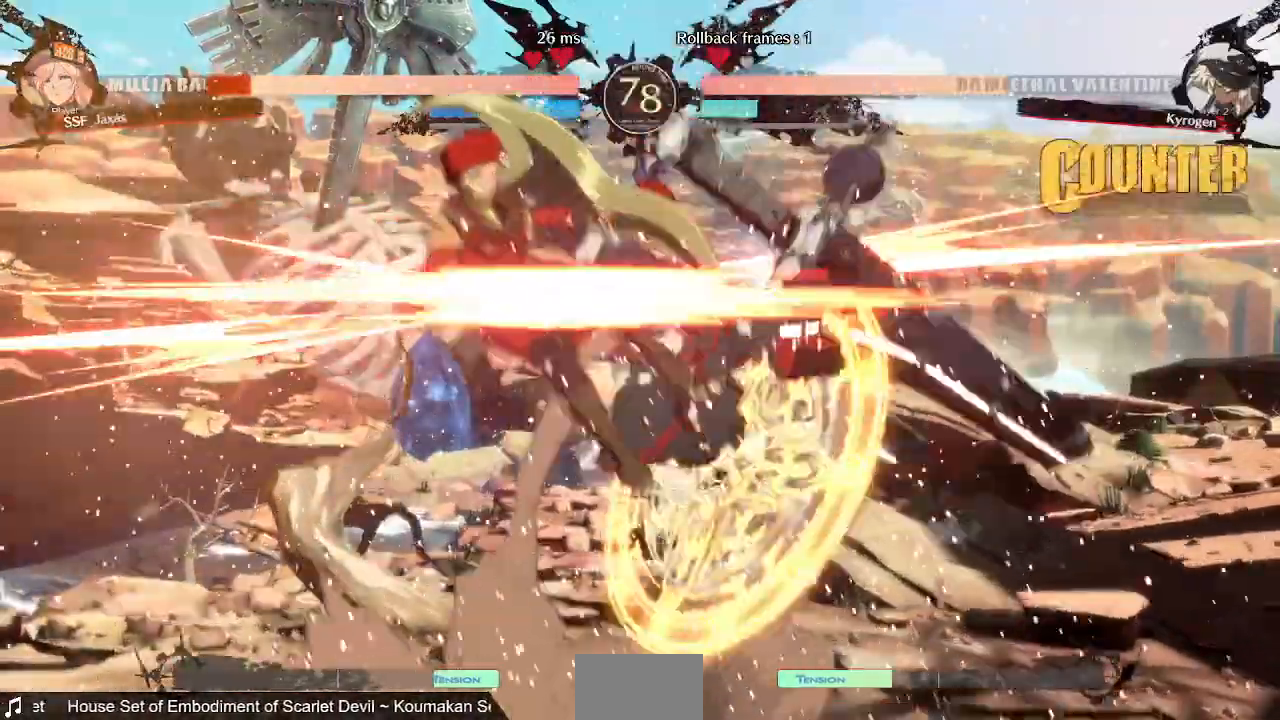
Gameplay with a controller (arcade stick); each line is a JSON object with the inputs held at the frame after it (dt_ms = milliseconds from this image to that frame). "events" lists button and stick changes between this image and that frame as [ms after this image, input, new state], when the widget could be followed in between. Not read: L3 R3 SELECT START.
{"dt_ms": 520, "buttons": ["DPAD_LEFT"], "events": [[40, "SQUARE", "down"], [80, "DPAD_DOWN", "up"], [320, "TRIANGLE", "up"], [360, "SQUARE", "up"]]}
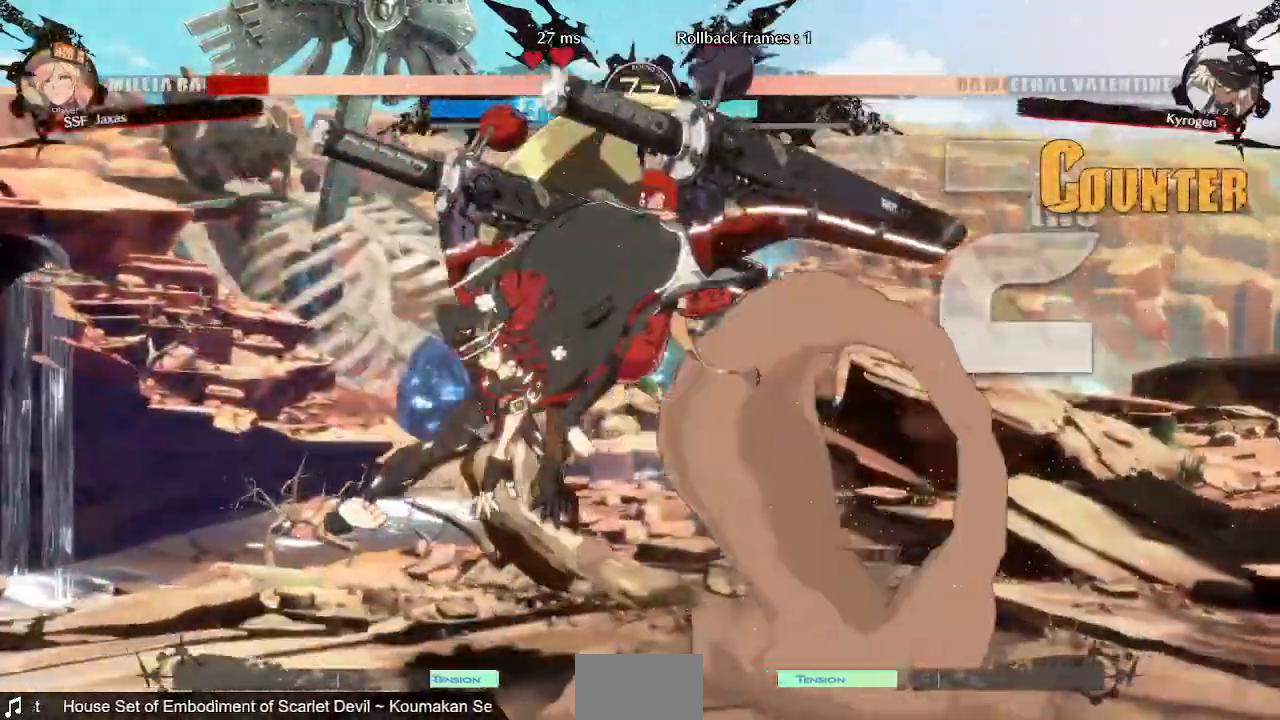
{"dt_ms": 480, "buttons": ["DPAD_RIGHT"], "events": [[160, "DPAD_LEFT", "up"], [200, "DPAD_RIGHT", "down"]]}
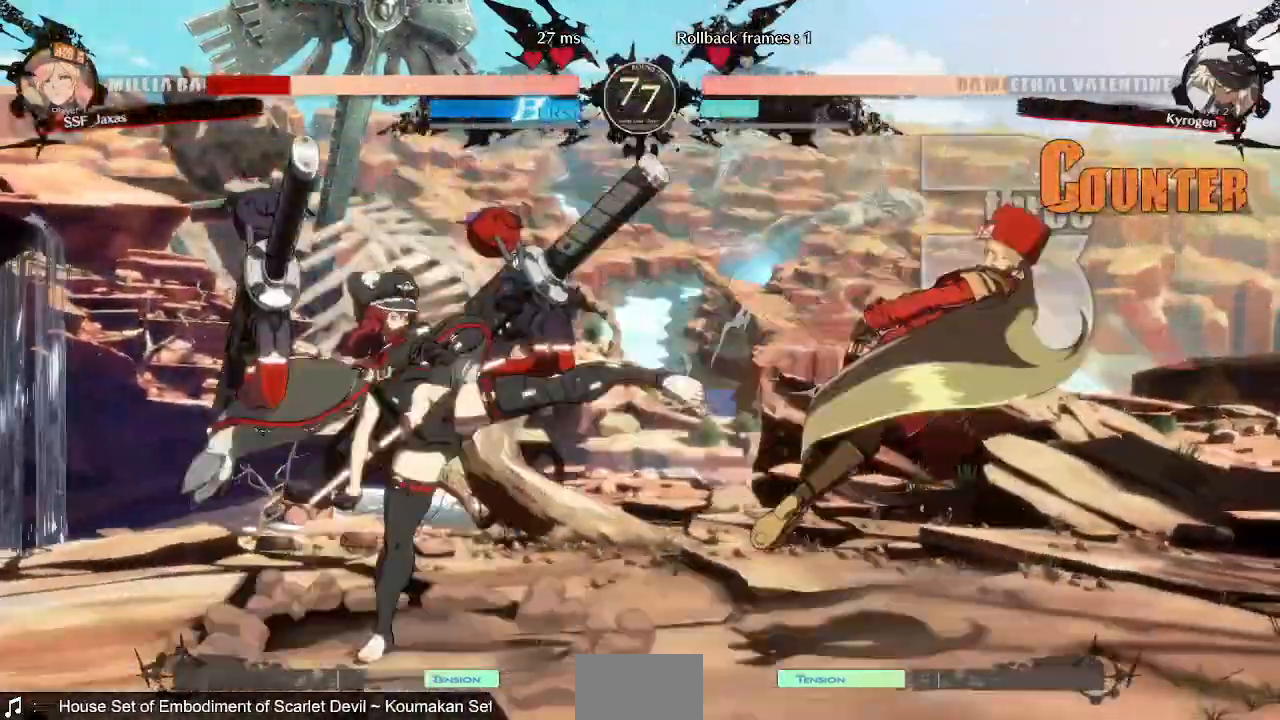
{"dt_ms": 1000, "buttons": ["SQUARE", "DPAD_RIGHT"]}
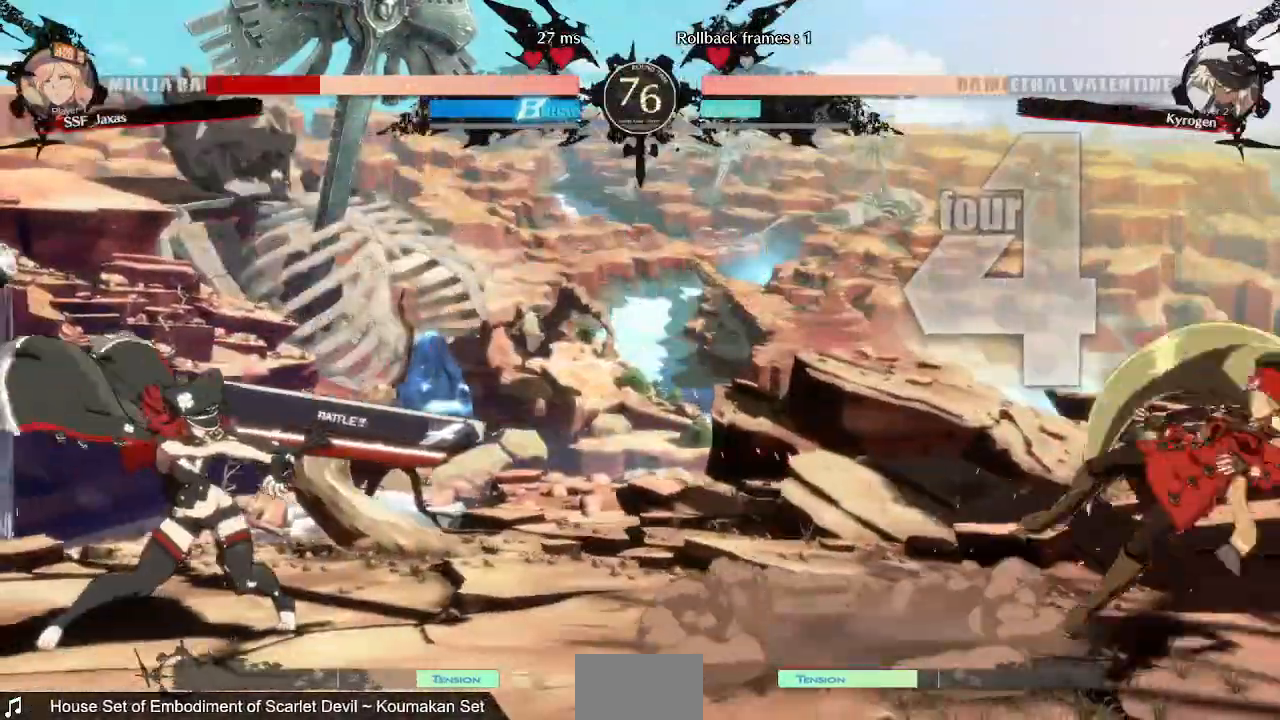
{"dt_ms": 520, "buttons": ["DPAD_LEFT"], "events": [[400, "DPAD_RIGHT", "up"], [400, "SQUARE", "up"], [440, "DPAD_LEFT", "down"]]}
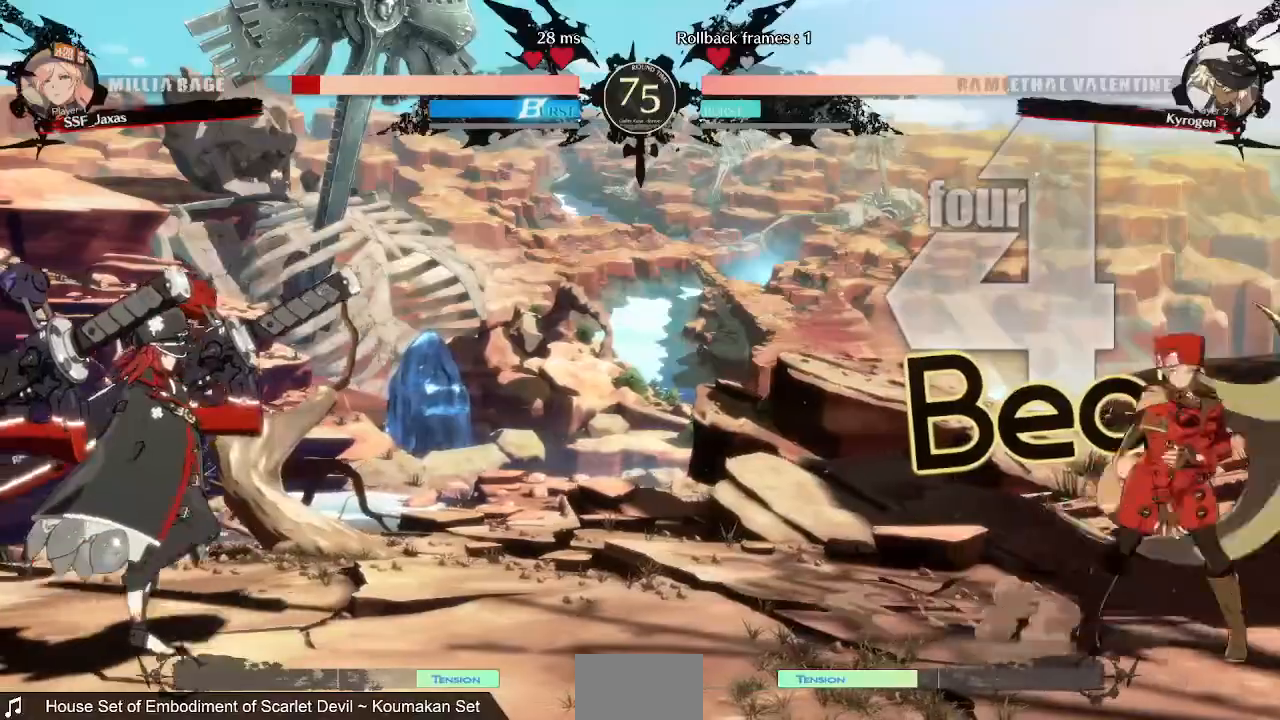
{"dt_ms": 480, "buttons": ["DPAD_DOWN", "DPAD_RIGHT"], "events": [[320, "DPAD_DOWN", "down"], [360, "DPAD_LEFT", "up"], [360, "SQUARE", "down"], [360, "TRIANGLE", "down"], [400, "DPAD_RIGHT", "down"], [440, "SQUARE", "up"], [440, "TRIANGLE", "up"]]}
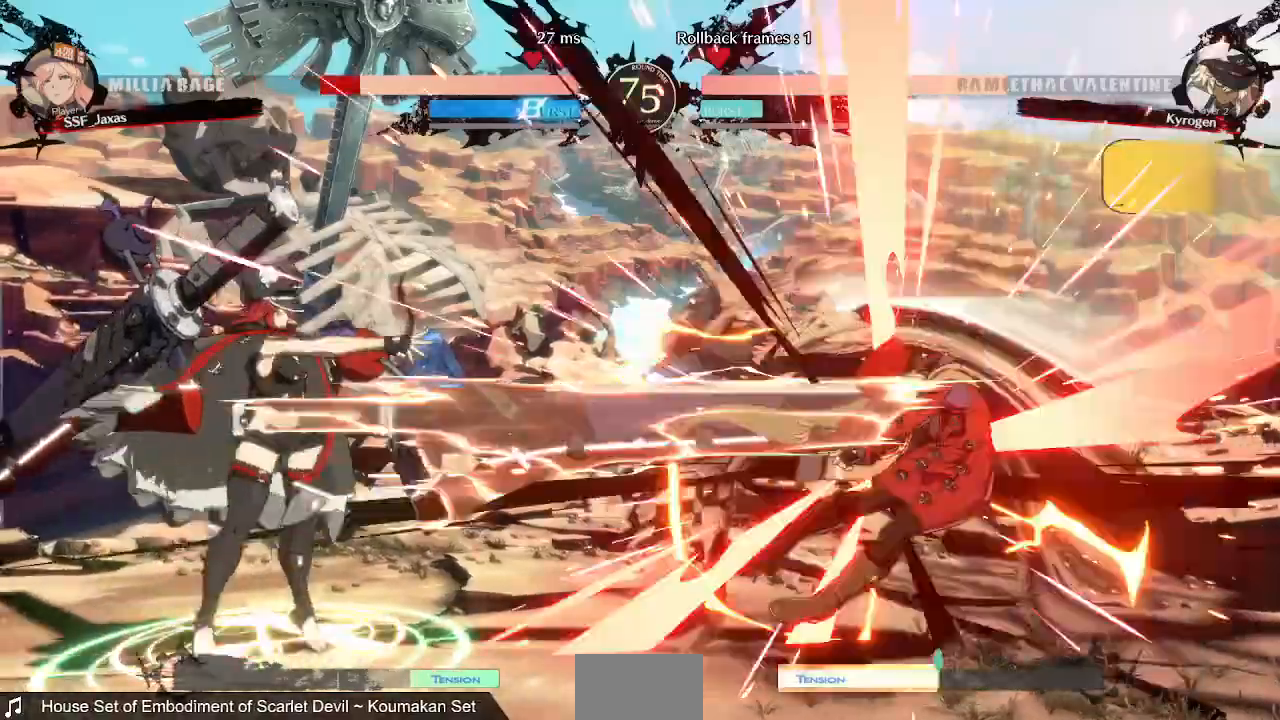
{"dt_ms": 520, "buttons": ["DPAD_LEFT"]}
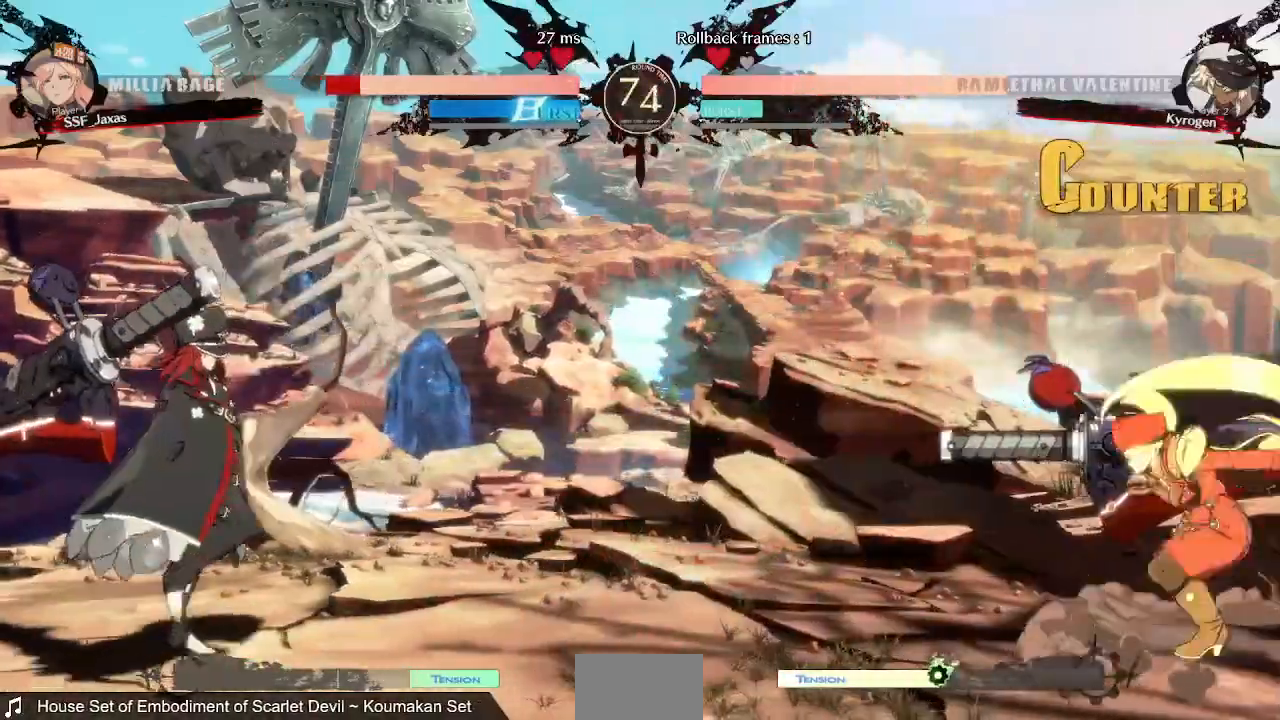
{"dt_ms": 480, "buttons": ["DPAD_DOWN", "DPAD_RIGHT"], "events": [[200, "DPAD_DOWN", "down"], [200, "DPAD_LEFT", "up"], [200, "DPAD_RIGHT", "down"]]}
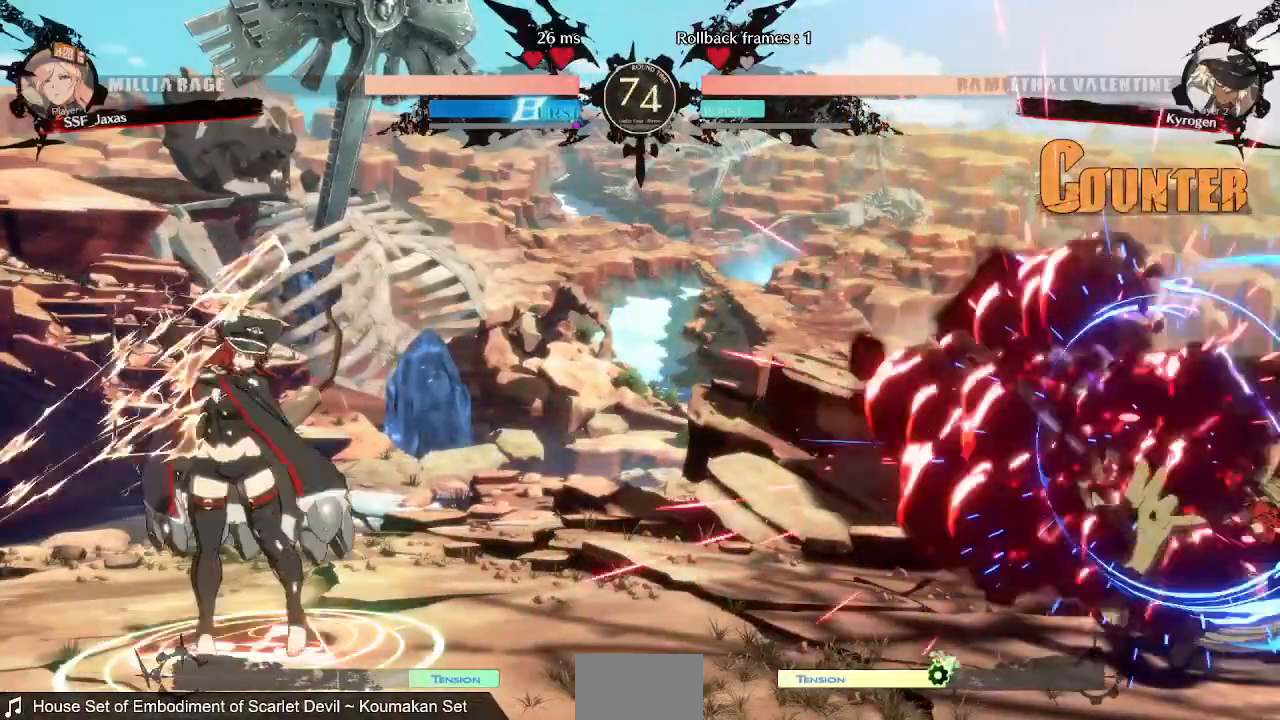
{"dt_ms": 520, "buttons": ["DPAD_DOWN"], "events": [[240, "DPAD_DOWN", "up"], [280, "DPAD_RIGHT", "up"], [320, "DPAD_LEFT", "down"], [520, "DPAD_DOWN", "down"], [520, "DPAD_LEFT", "up"]]}
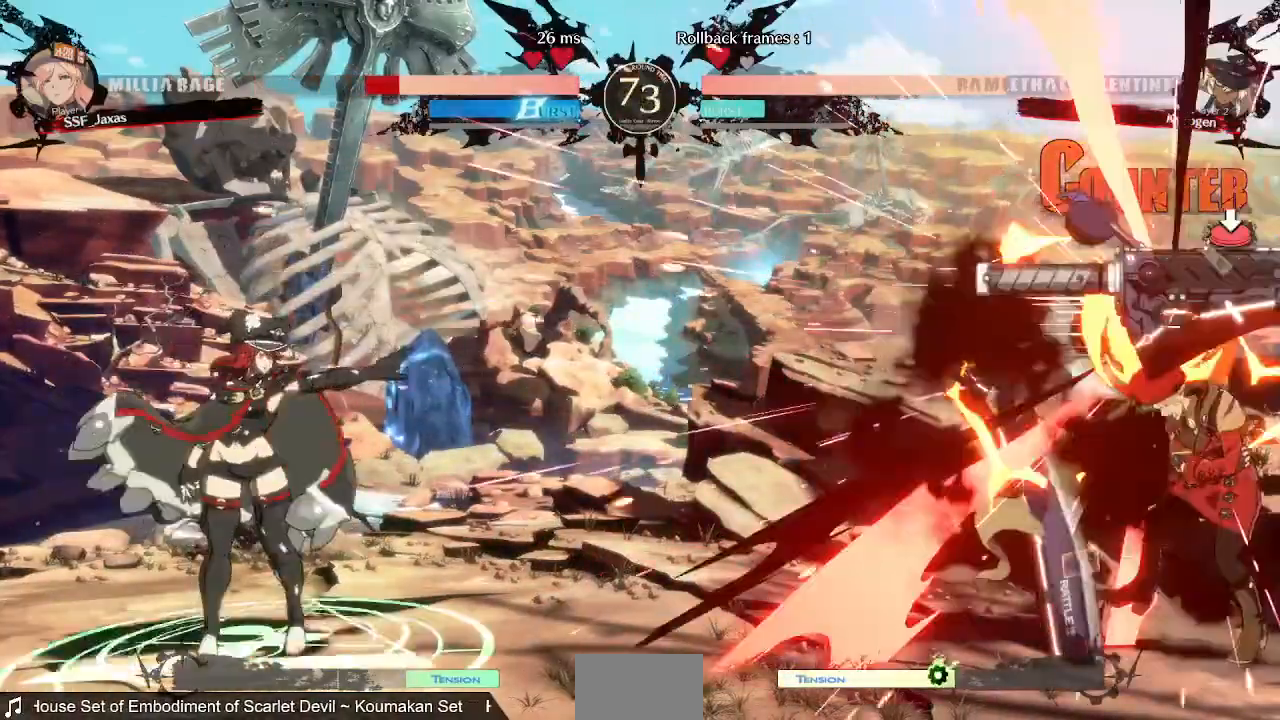
{"dt_ms": 480, "buttons": ["SQUARE", "TRIANGLE", "DPAD_RIGHT"], "events": [[40, "DPAD_RIGHT", "down"], [400, "DPAD_DOWN", "up"], [440, "SQUARE", "down"], [440, "TRIANGLE", "down"]]}
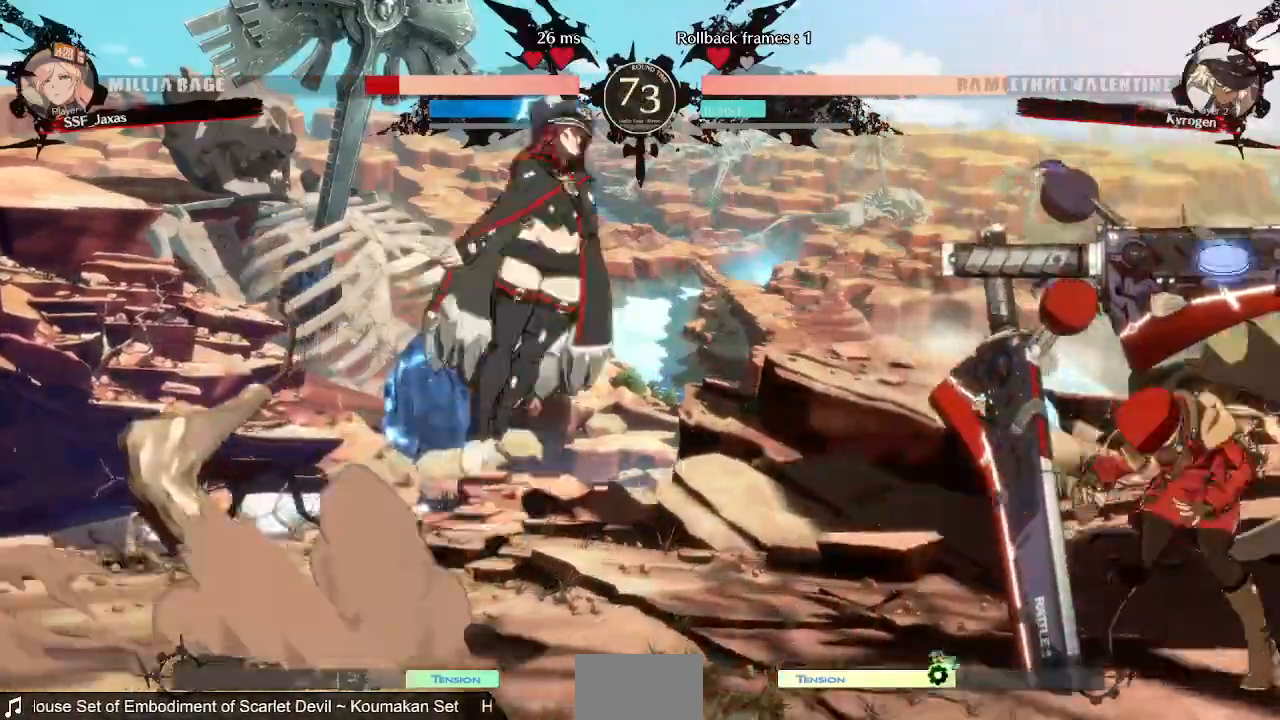
{"dt_ms": 520, "buttons": ["DPAD_RIGHT"], "events": [[160, "DPAD_DOWN", "down"], [160, "TRIANGLE", "up"], [200, "SQUARE", "up"], [320, "DPAD_DOWN", "up"]]}
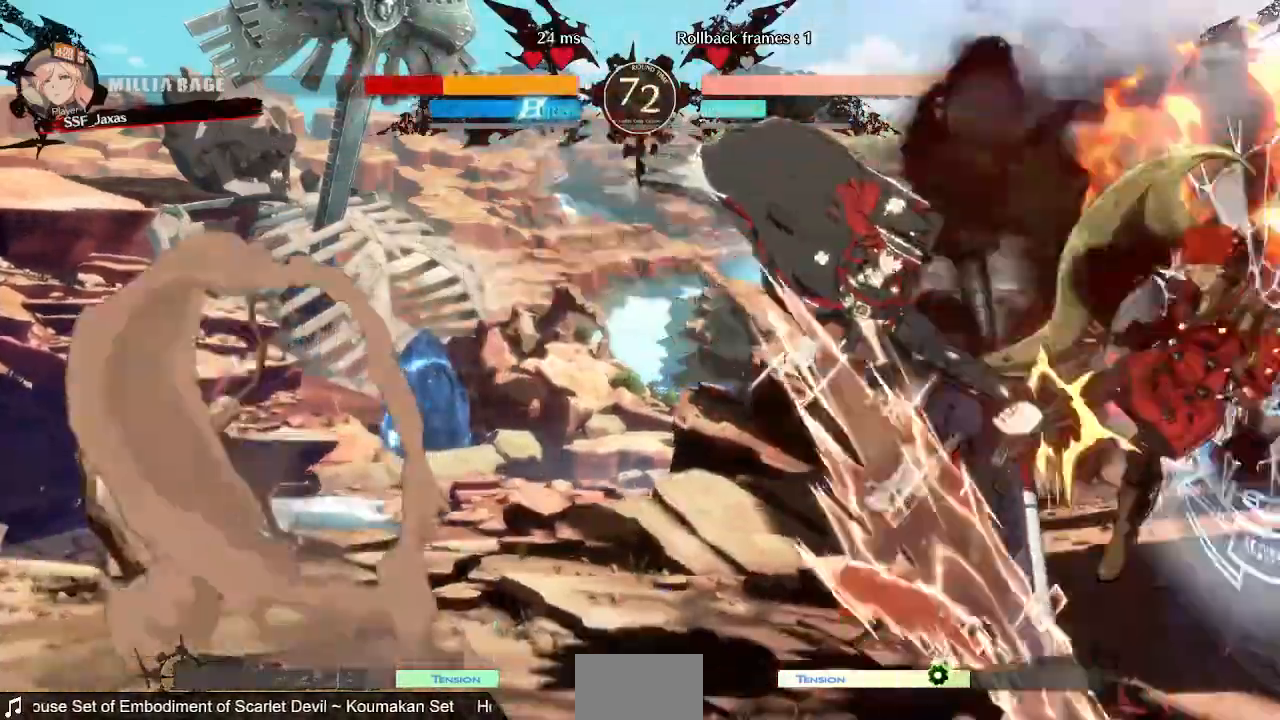
{"dt_ms": 480, "buttons": ["SQUARE", "TRIANGLE", "DPAD_DOWN", "DPAD_RIGHT"], "events": [[80, "DPAD_DOWN", "down"], [440, "SQUARE", "down"], [440, "TRIANGLE", "down"]]}
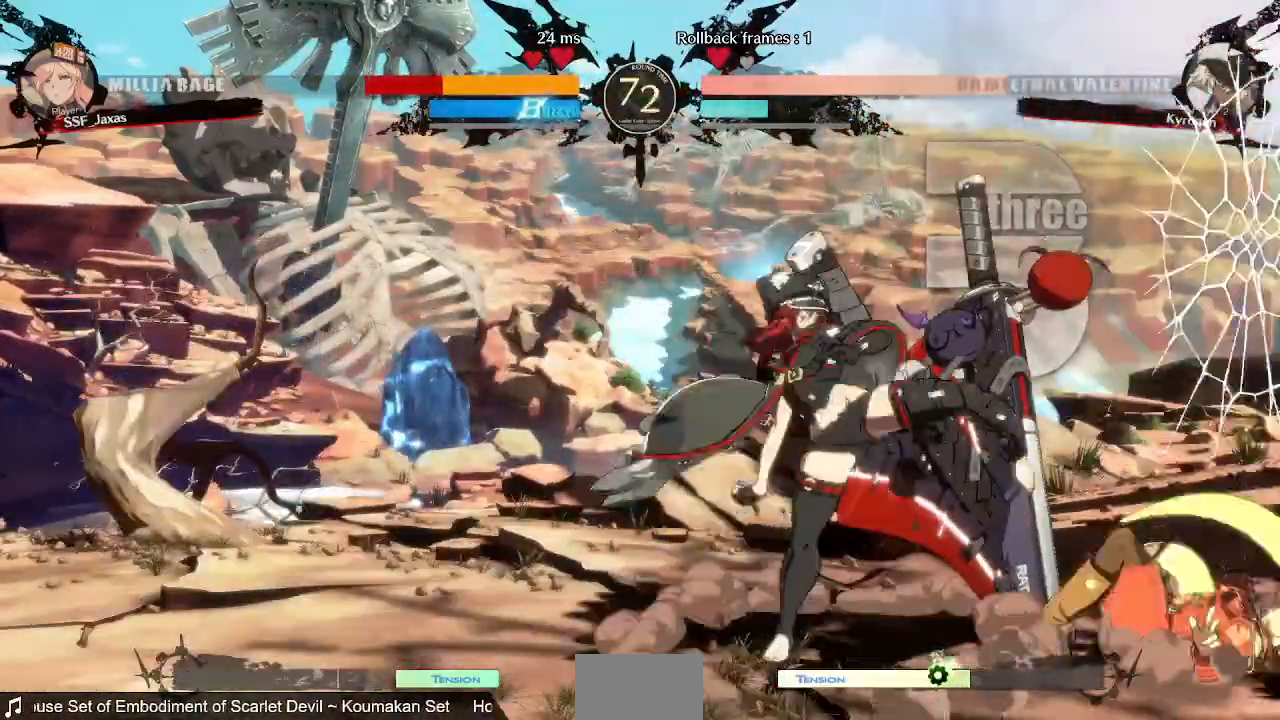
{"dt_ms": 520, "buttons": ["L1", "DPAD_UP"]}
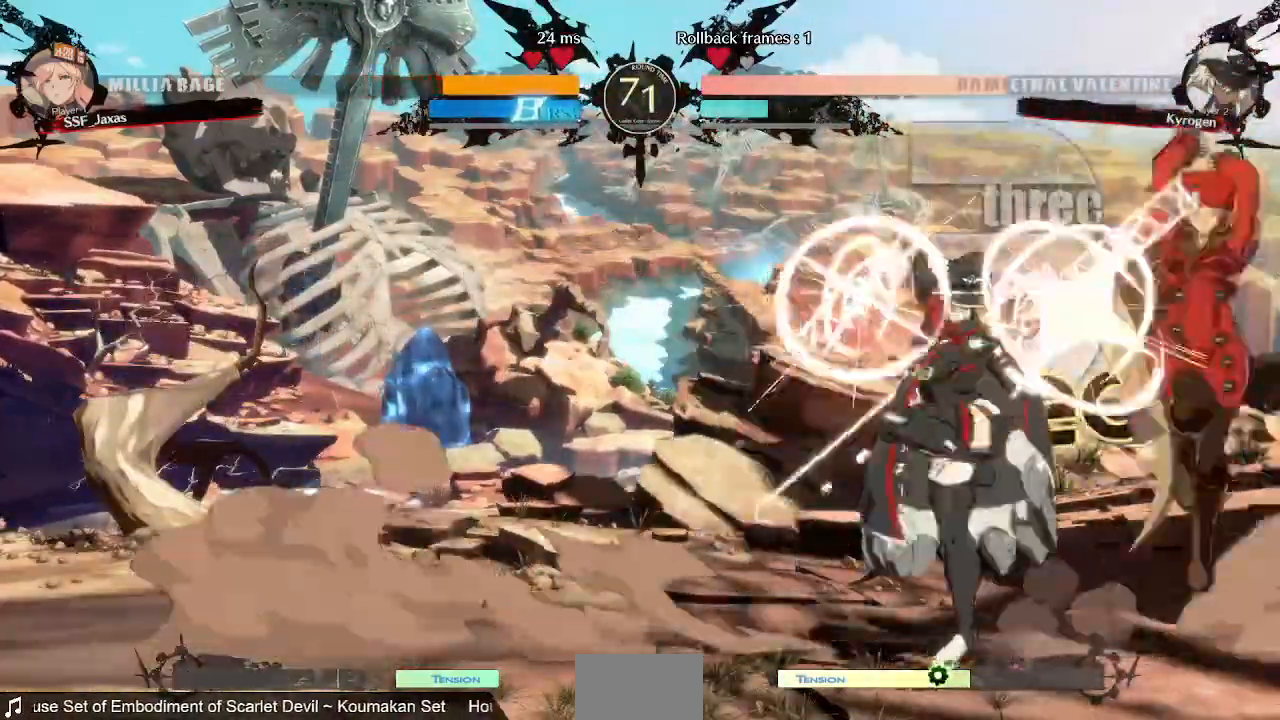
{"dt_ms": 1000, "buttons": ["DPAD_DOWN", "DPAD_RIGHT"], "events": [[40, "DPAD_UP", "up"], [80, "L1", "up"], [160, "DPAD_RIGHT", "down"], [520, "SQUARE", "down"], [520, "TRIANGLE", "down"], [920, "SQUARE", "up"], [920, "TRIANGLE", "up"], [1000, "DPAD_DOWN", "down"]]}
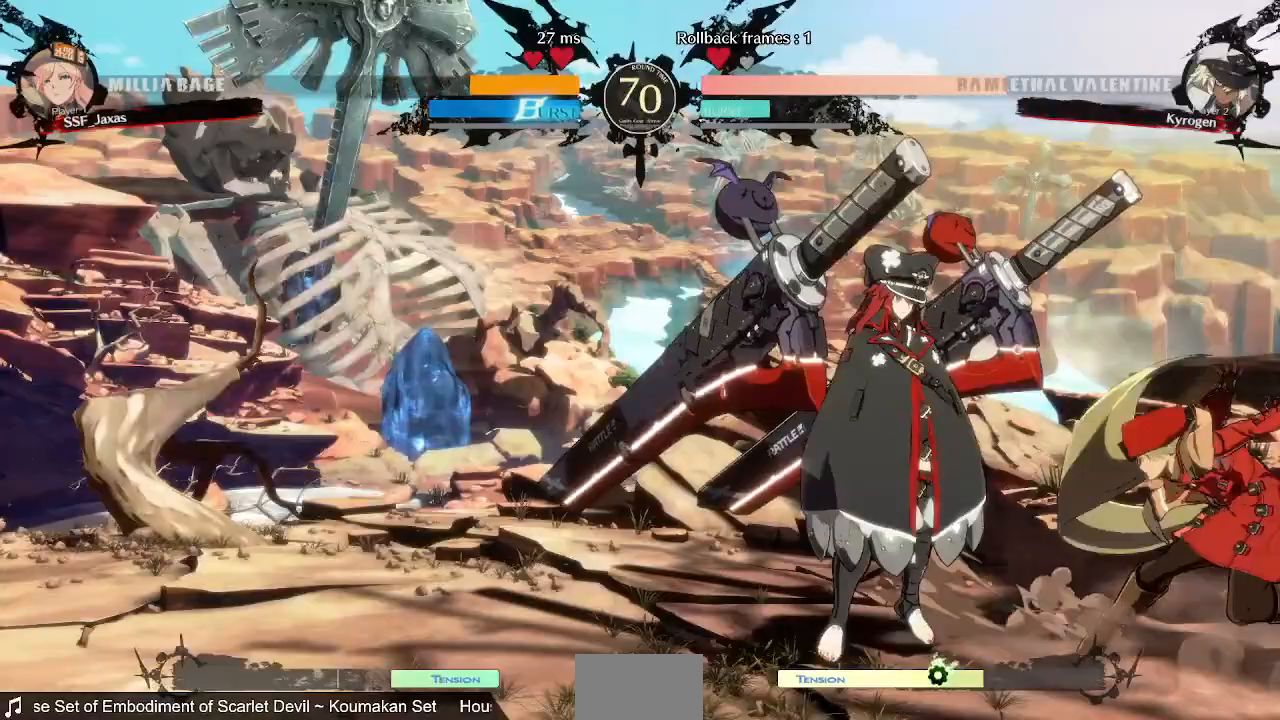
{"dt_ms": 480, "buttons": ["DPAD_DOWN", "DPAD_RIGHT"], "events": []}
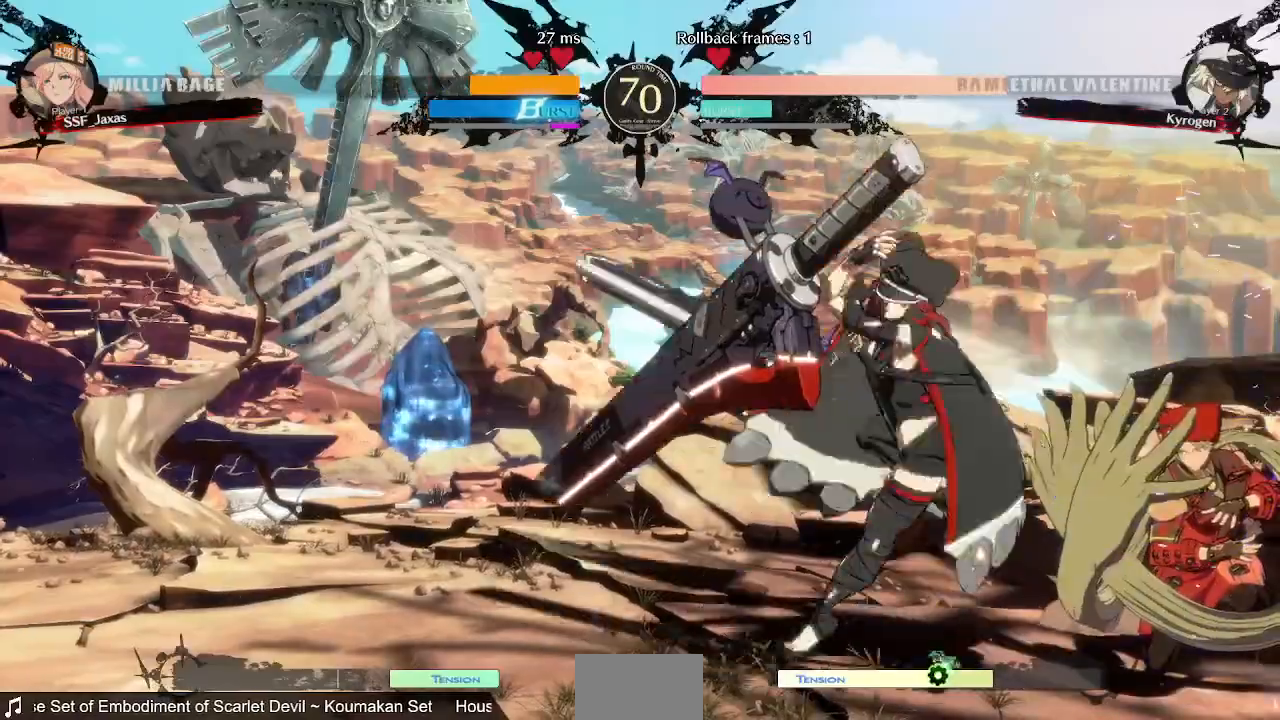
{"dt_ms": 520, "buttons": ["DPAD_DOWN", "DPAD_RIGHT"], "events": []}
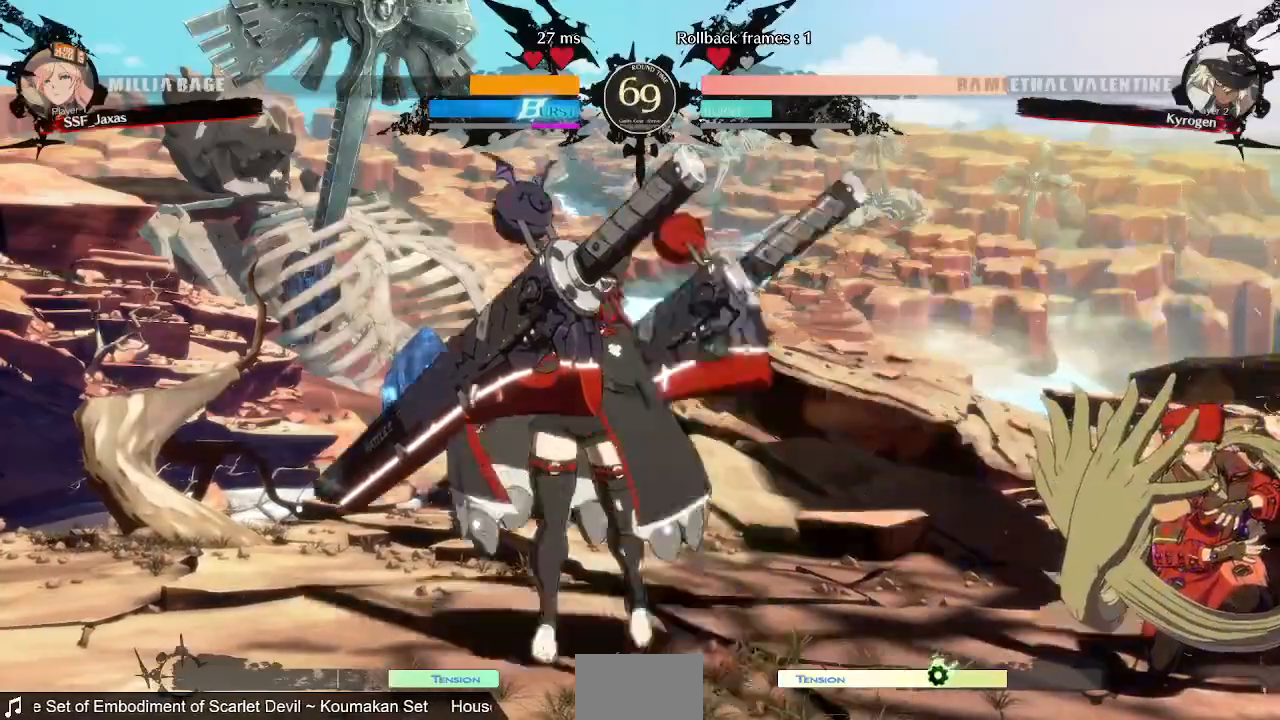
{"dt_ms": 480, "buttons": ["SQUARE", "TRIANGLE", "DPAD_DOWN", "DPAD_RIGHT"], "events": [[320, "SQUARE", "down"], [320, "TRIANGLE", "down"]]}
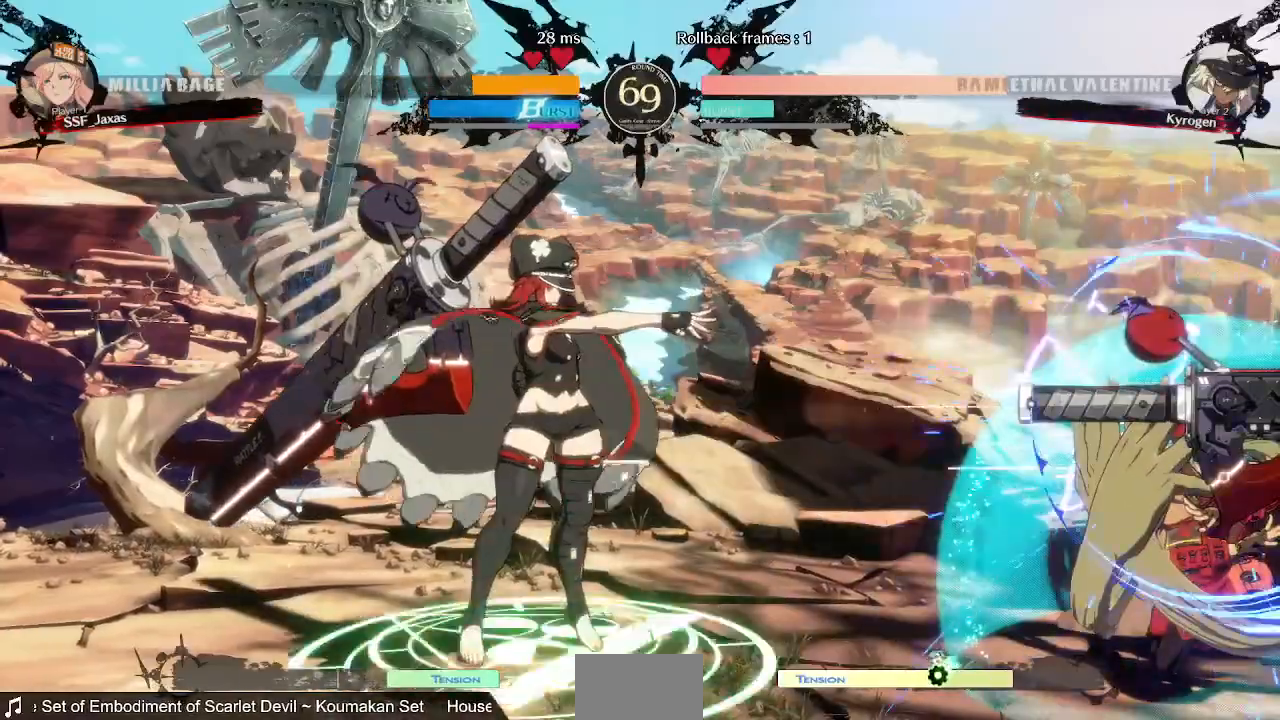
{"dt_ms": 520, "buttons": ["SQUARE", "DPAD_DOWN"], "events": [[120, "DPAD_DOWN", "up"], [120, "SQUARE", "up"], [120, "TRIANGLE", "up"], [160, "DPAD_RIGHT", "up"], [320, "DPAD_LEFT", "down"], [440, "DPAD_DOWN", "down"], [440, "SQUARE", "down"], [520, "DPAD_LEFT", "up"]]}
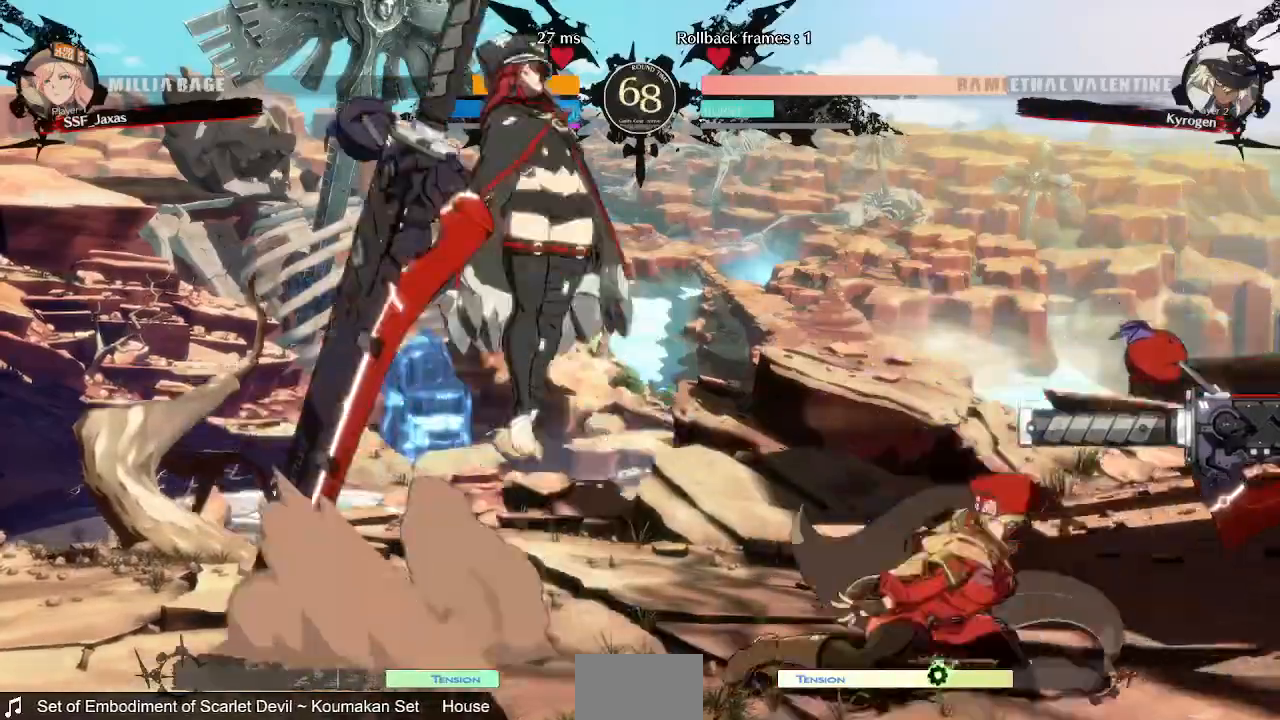
{"dt_ms": 480, "buttons": ["DPAD_LEFT"], "events": [[40, "SQUARE", "up"], [280, "DPAD_DOWN", "up"], [280, "DPAD_LEFT", "down"], [400, "DPAD_UP", "down"], [480, "DPAD_UP", "up"]]}
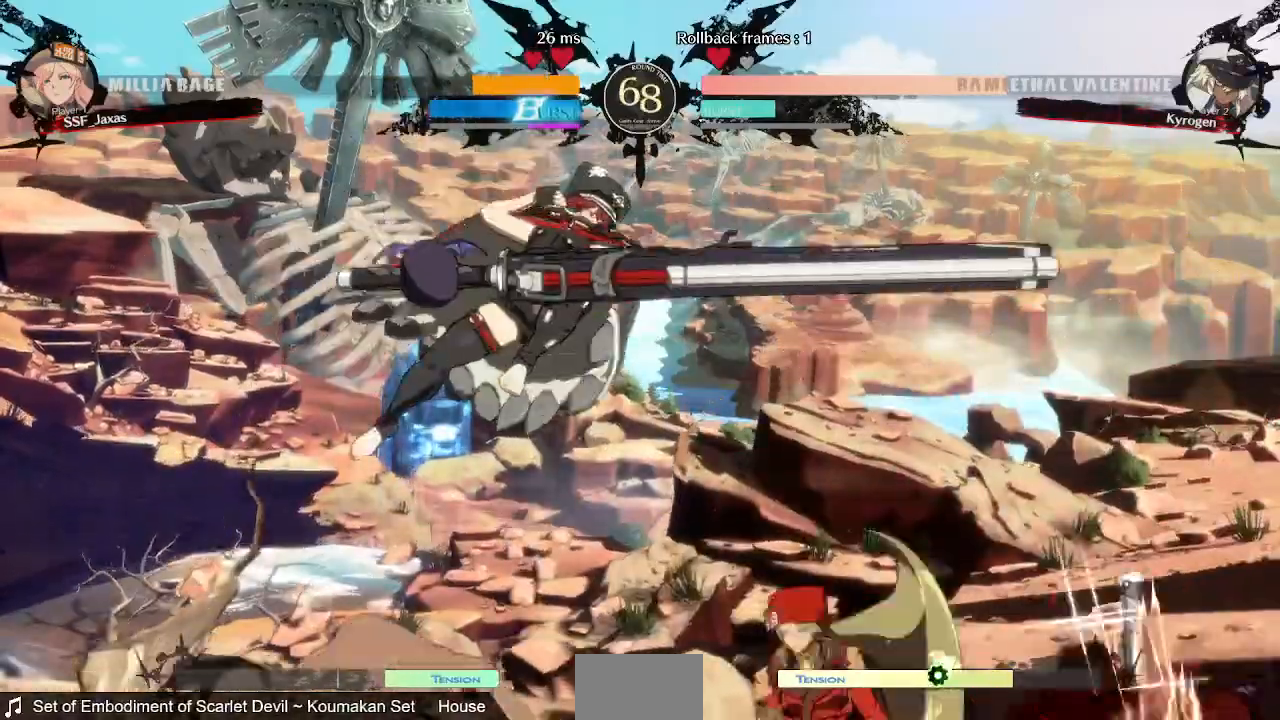
{"dt_ms": 520, "buttons": [], "events": [[80, "TRIANGLE", "down"], [120, "DPAD_LEFT", "up"], [200, "TRIANGLE", "up"]]}
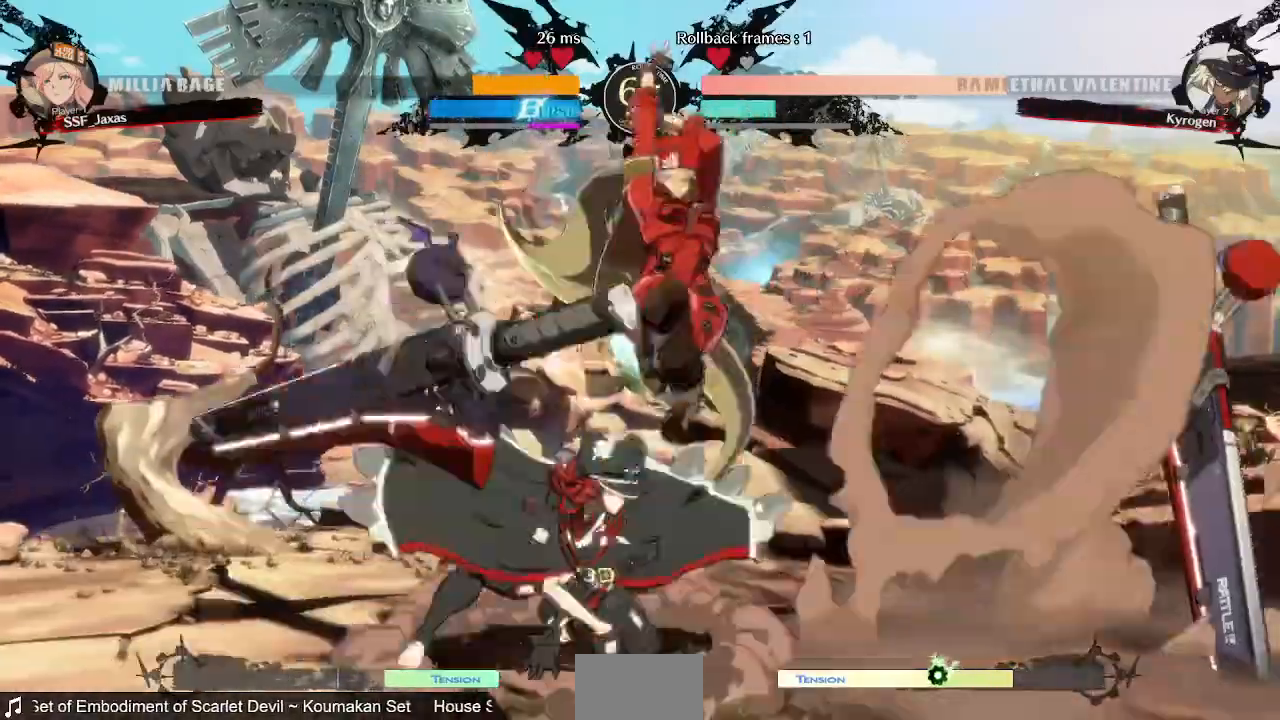
{"dt_ms": 480, "buttons": ["SQUARE", "DPAD_DOWN", "DPAD_RIGHT"], "events": [[80, "SQUARE", "down"], [120, "DPAD_RIGHT", "down"], [160, "SQUARE", "up"], [400, "DPAD_DOWN", "down"], [480, "SQUARE", "down"]]}
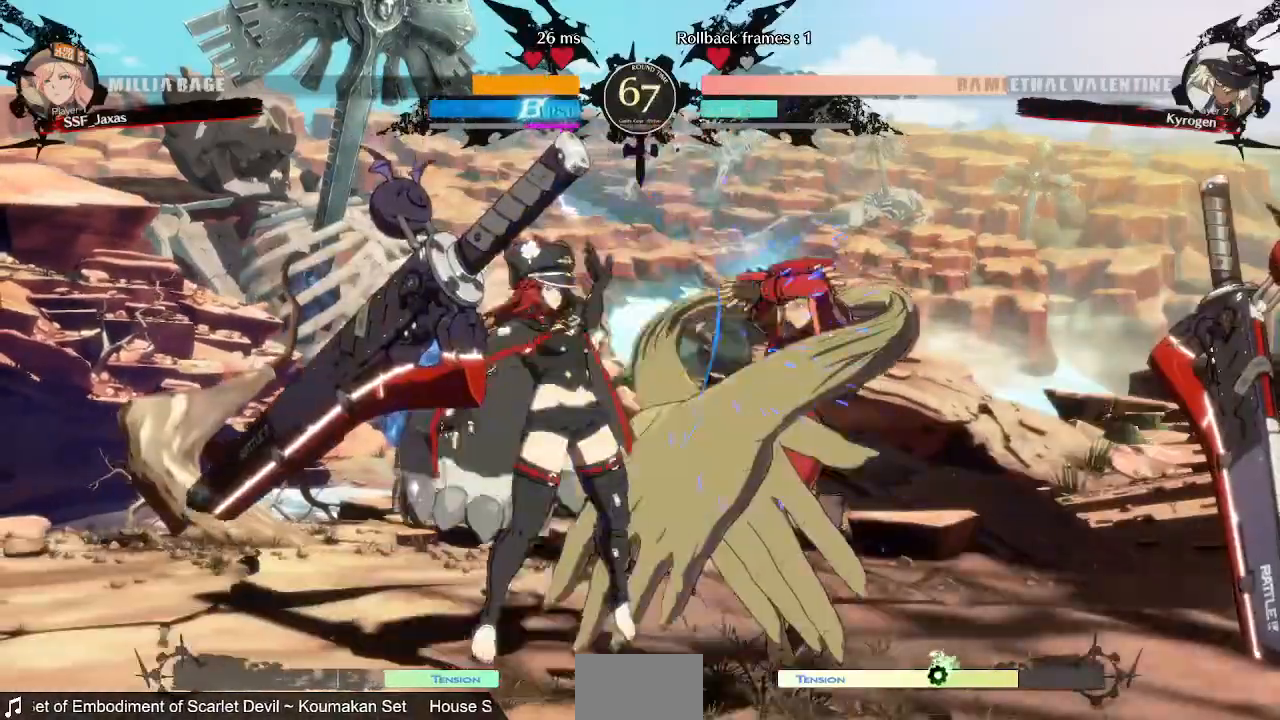
{"dt_ms": 520, "buttons": ["DPAD_DOWN", "DPAD_RIGHT"], "events": [[80, "SQUARE", "up"]]}
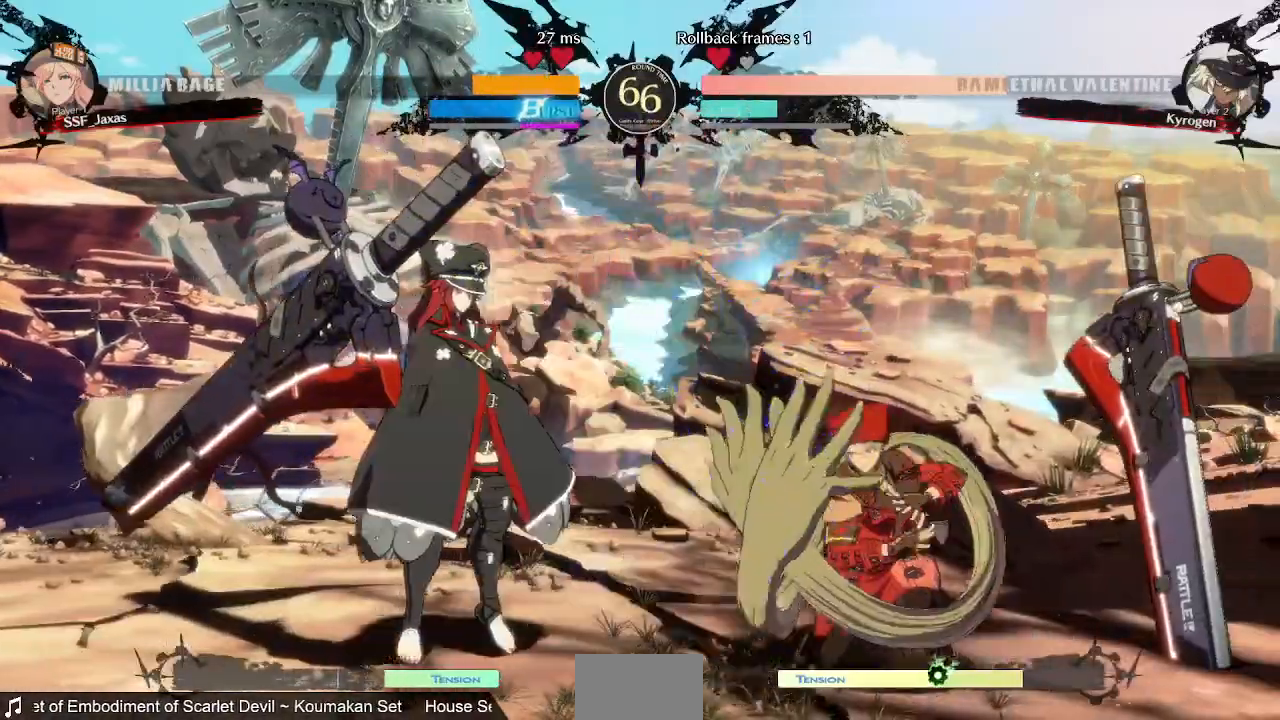
{"dt_ms": 480, "buttons": [], "events": [[200, "DPAD_DOWN", "up"], [200, "DPAD_RIGHT", "up"], [200, "DPAD_UP", "down"], [240, "DPAD_LEFT", "down"], [280, "L1", "down"], [320, "DPAD_LEFT", "up"], [320, "DPAD_UP", "up"], [400, "L1", "up"]]}
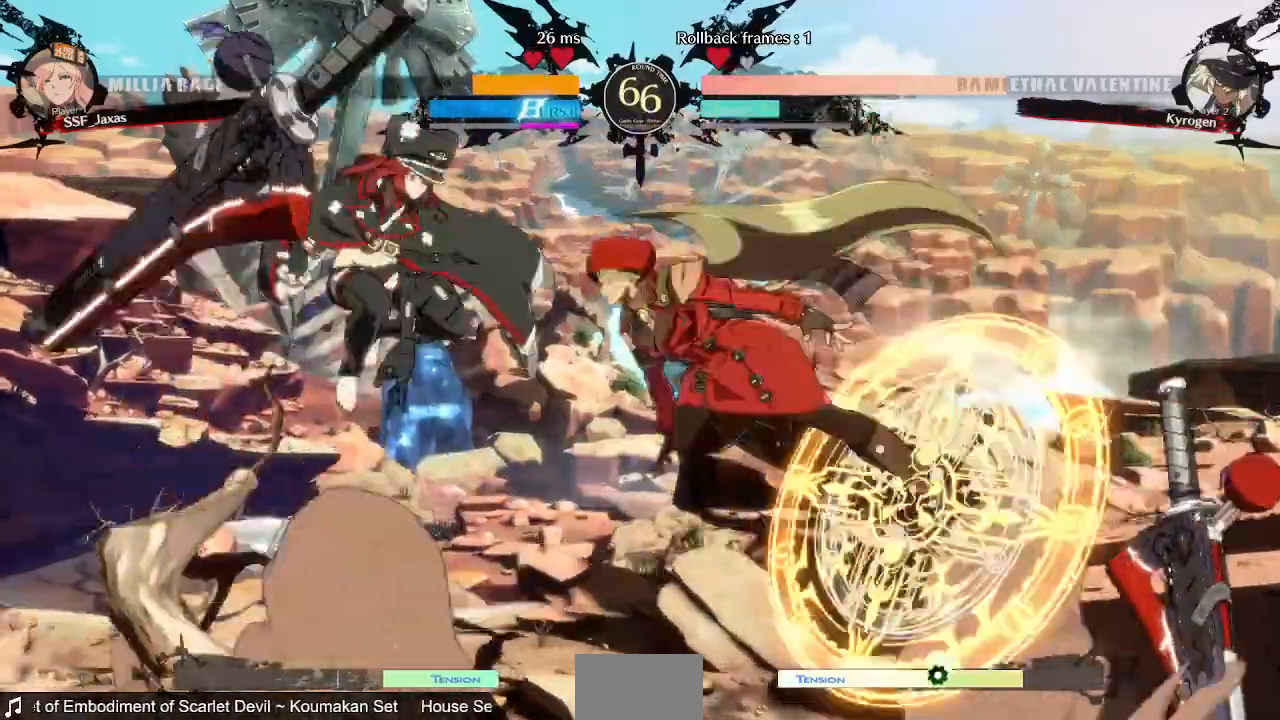
{"dt_ms": 520, "buttons": [], "events": [[120, "TRIANGLE", "down"], [200, "TRIANGLE", "up"]]}